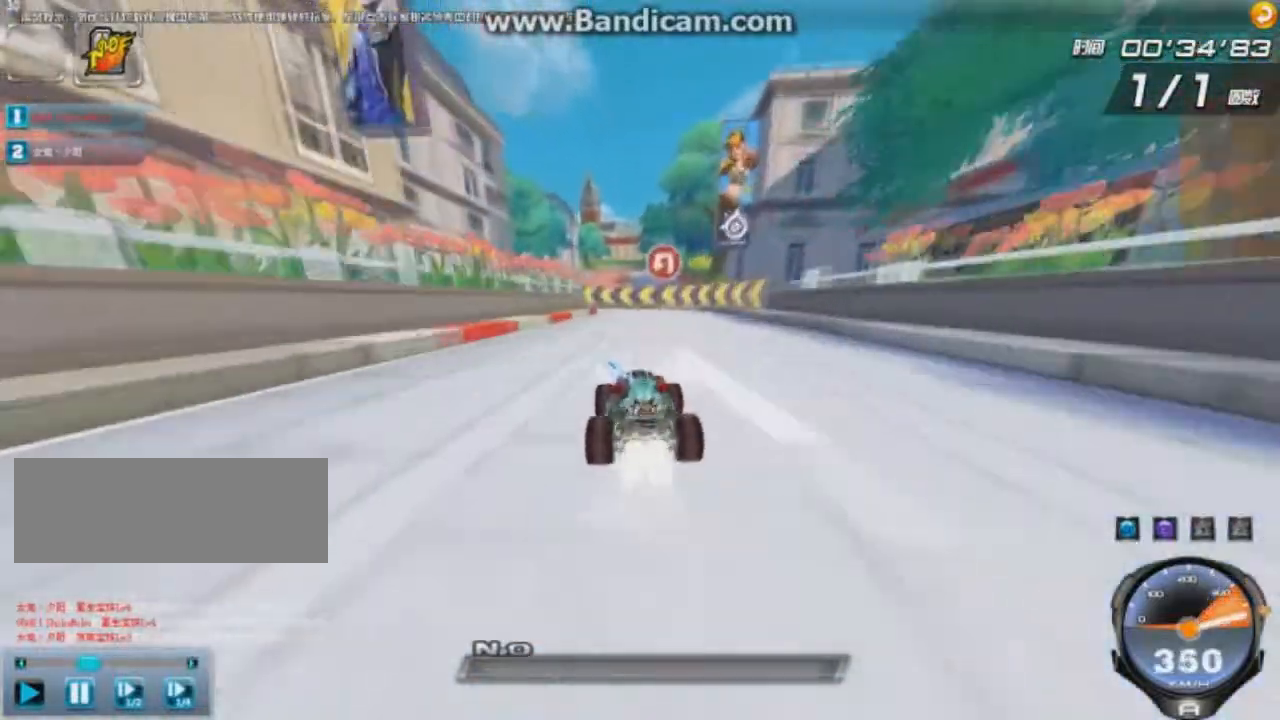
Gameplay with keyboard; each line is a JSON object with the keys held at the frame after it. "events" lists presses ("down") and releases ("up") of "ctrl", "down", "left", "r", "right", "shift", "up" and "w" between this image and that frame as [ms after this image, input, new state], when the widget could be followed in between. No other keys are recorded. Mouse input is not recorded.
{"keys": ["left", "up"], "events": [[208, "shift", "down"], [333, "shift", "up"]]}
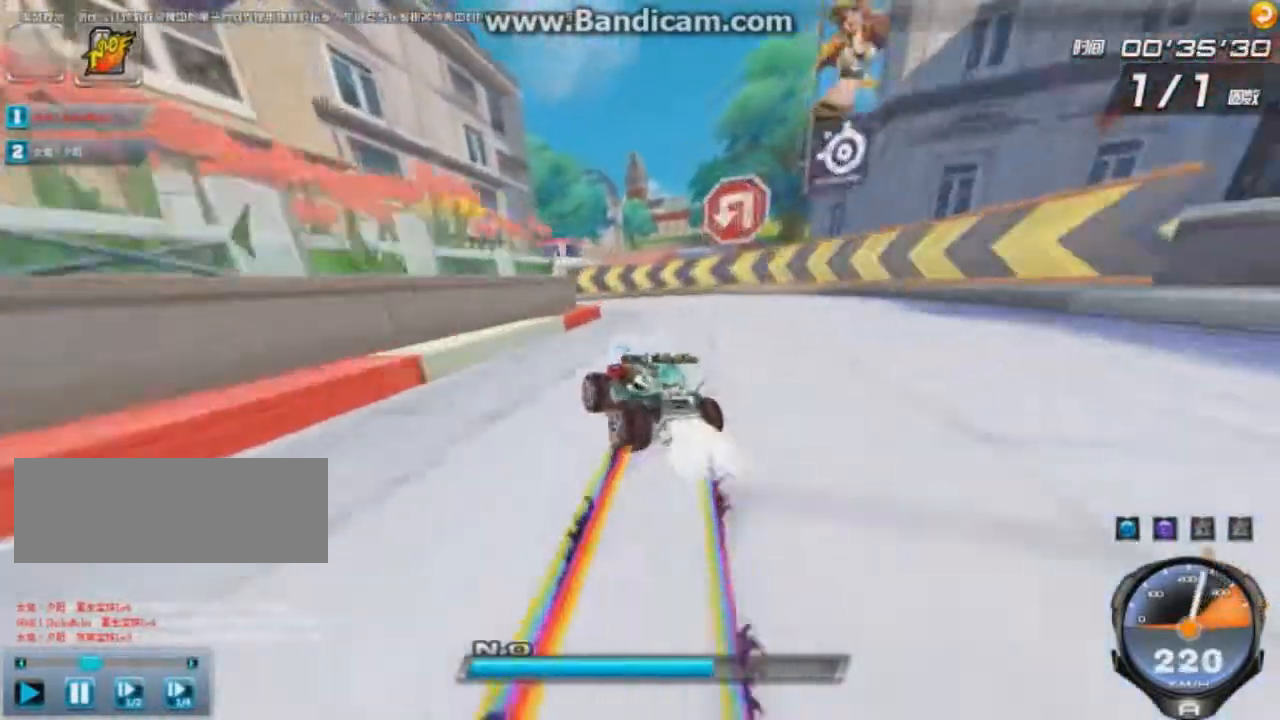
{"keys": ["right", "up"], "events": [[459, "right", "down"], [501, "left", "up"]]}
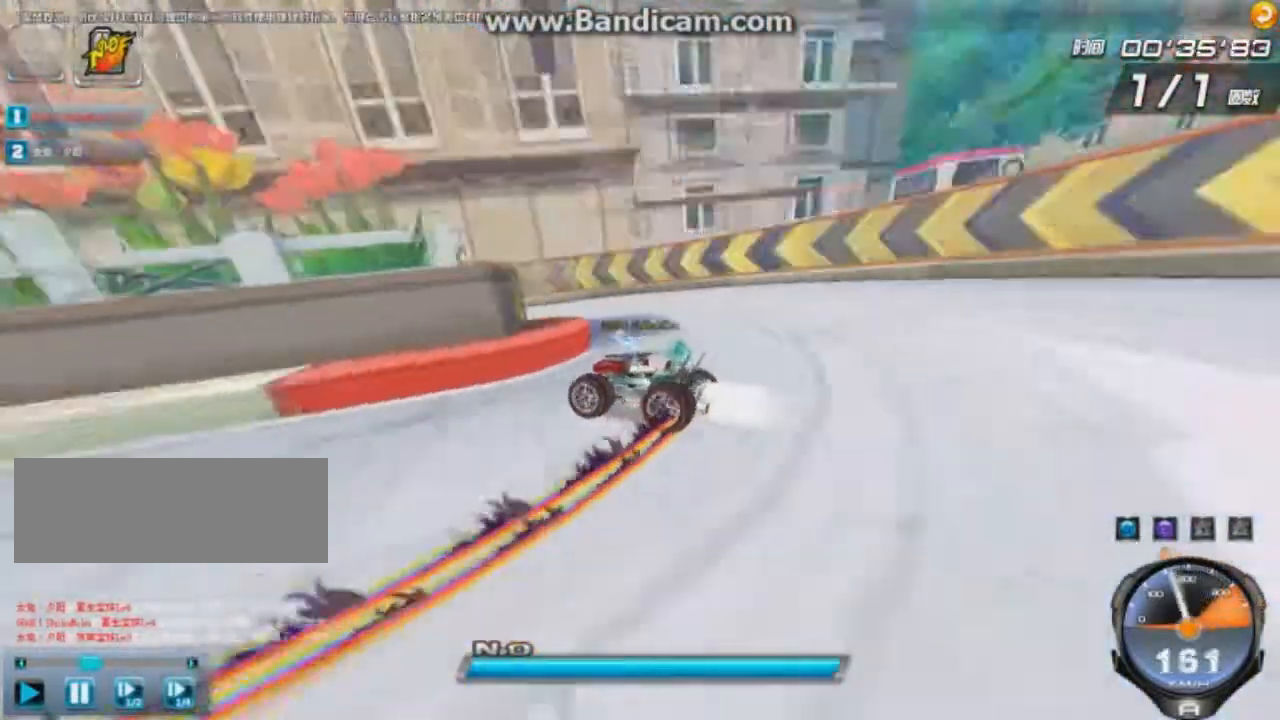
{"keys": ["right", "up"], "events": [[167, "ctrl", "down"], [208, "ctrl", "up"]]}
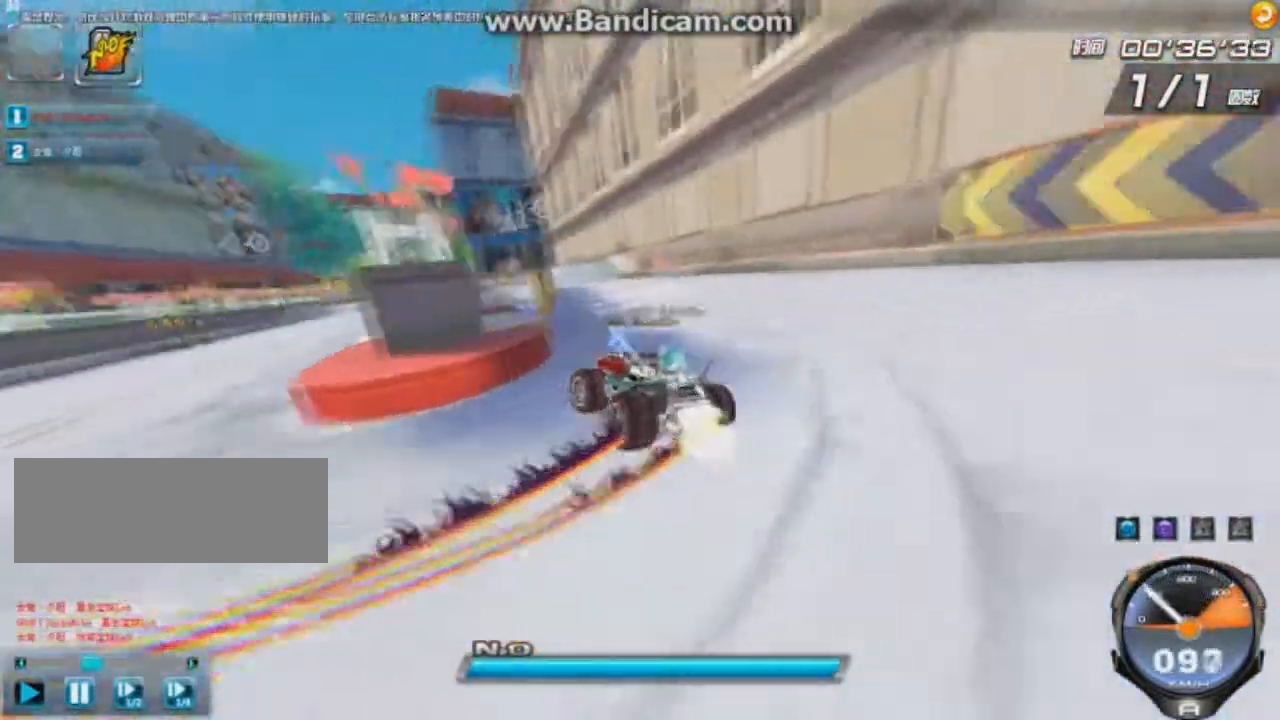
{"keys": ["up"], "events": [[84, "ctrl", "down"], [125, "w", "down"], [167, "right", "up"], [209, "ctrl", "up"], [209, "w", "up"], [292, "ctrl", "down"], [292, "w", "down"], [334, "ctrl", "up"], [334, "w", "up"], [417, "ctrl", "down"], [417, "w", "down"], [501, "ctrl", "up"], [501, "w", "up"]]}
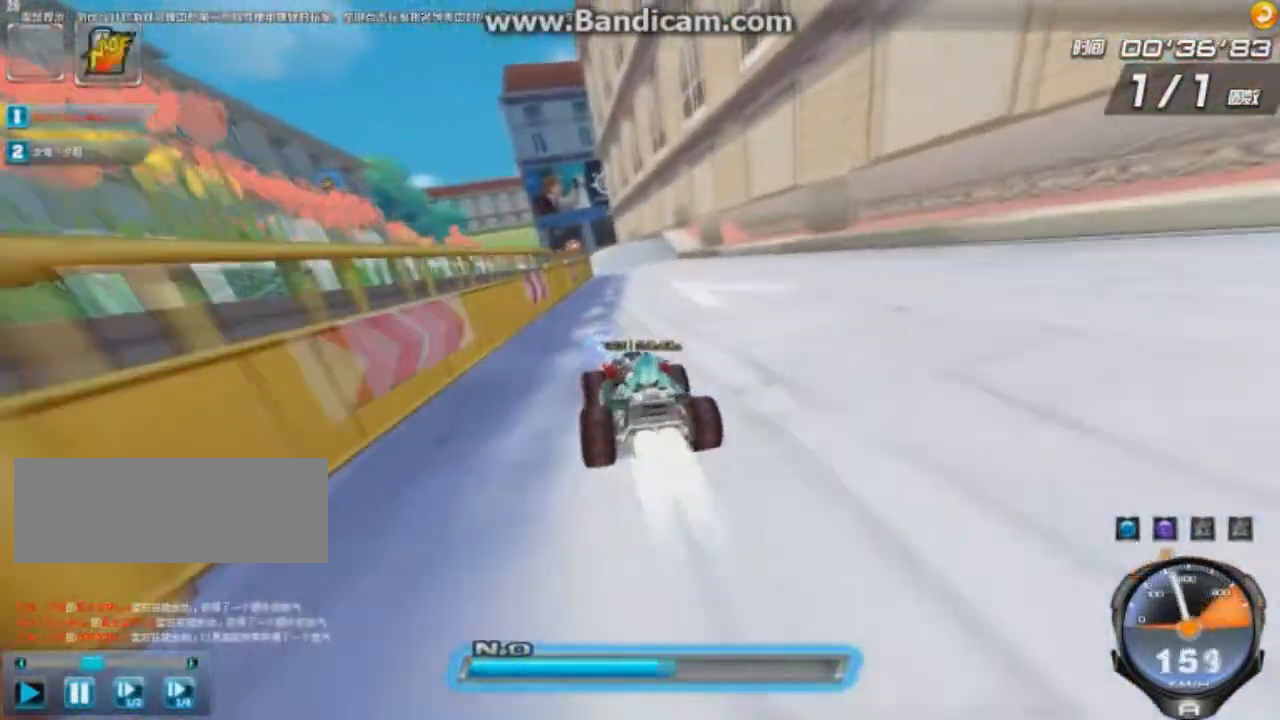
{"keys": ["up", "w"], "events": [[83, "right", "down"], [83, "w", "down"], [167, "right", "up"], [167, "w", "up"], [292, "w", "down"], [375, "w", "up"], [459, "w", "down"]]}
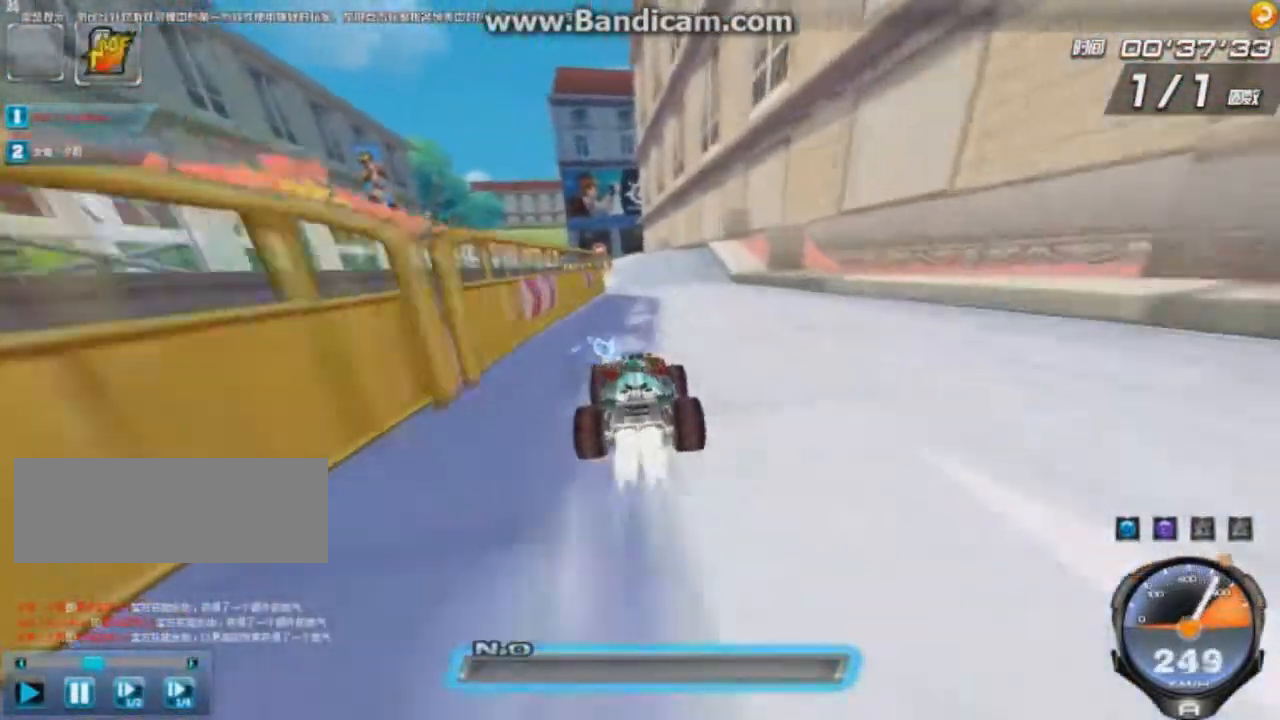
{"keys": ["up"], "events": [[42, "w", "up"], [125, "left", "down"], [125, "w", "down"], [209, "right", "down"], [209, "w", "up"], [292, "w", "down"], [376, "right", "up"], [376, "w", "up"], [459, "left", "up"], [459, "w", "down"], [501, "w", "up"]]}
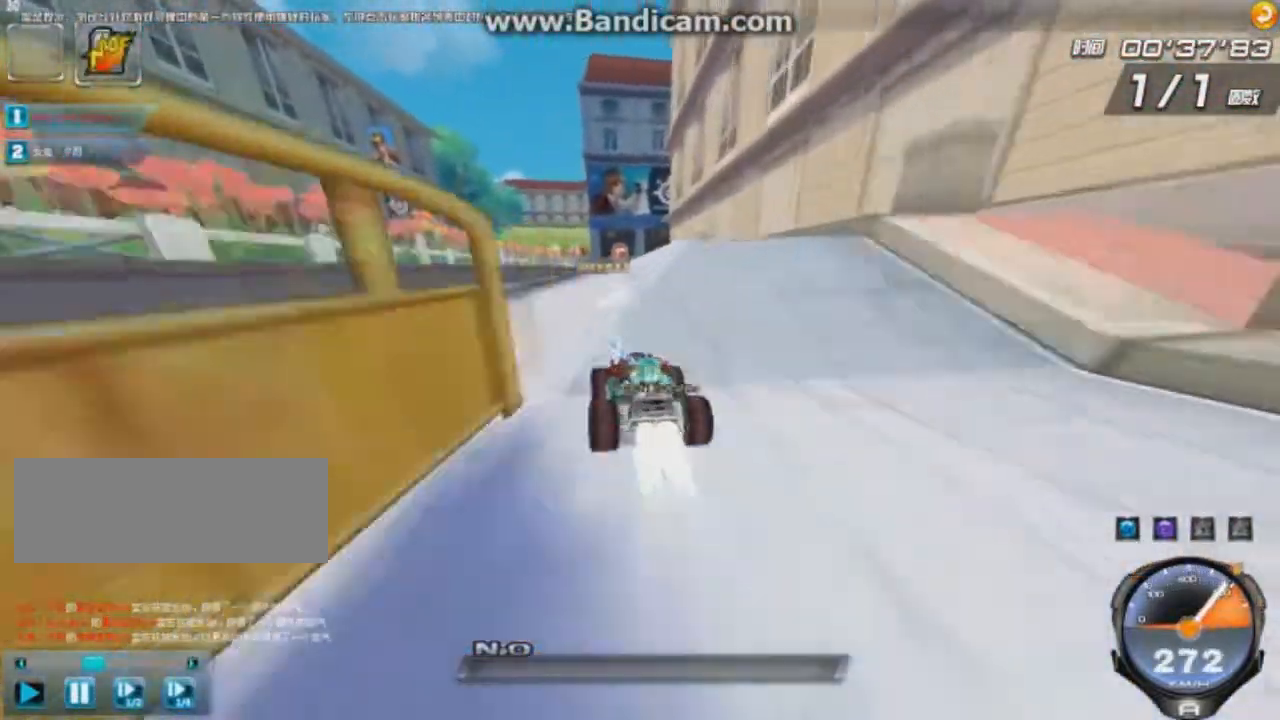
{"keys": ["right", "up"], "events": [[83, "right", "down"], [208, "right", "up"], [250, "right", "down"], [375, "w", "down"], [459, "w", "up"]]}
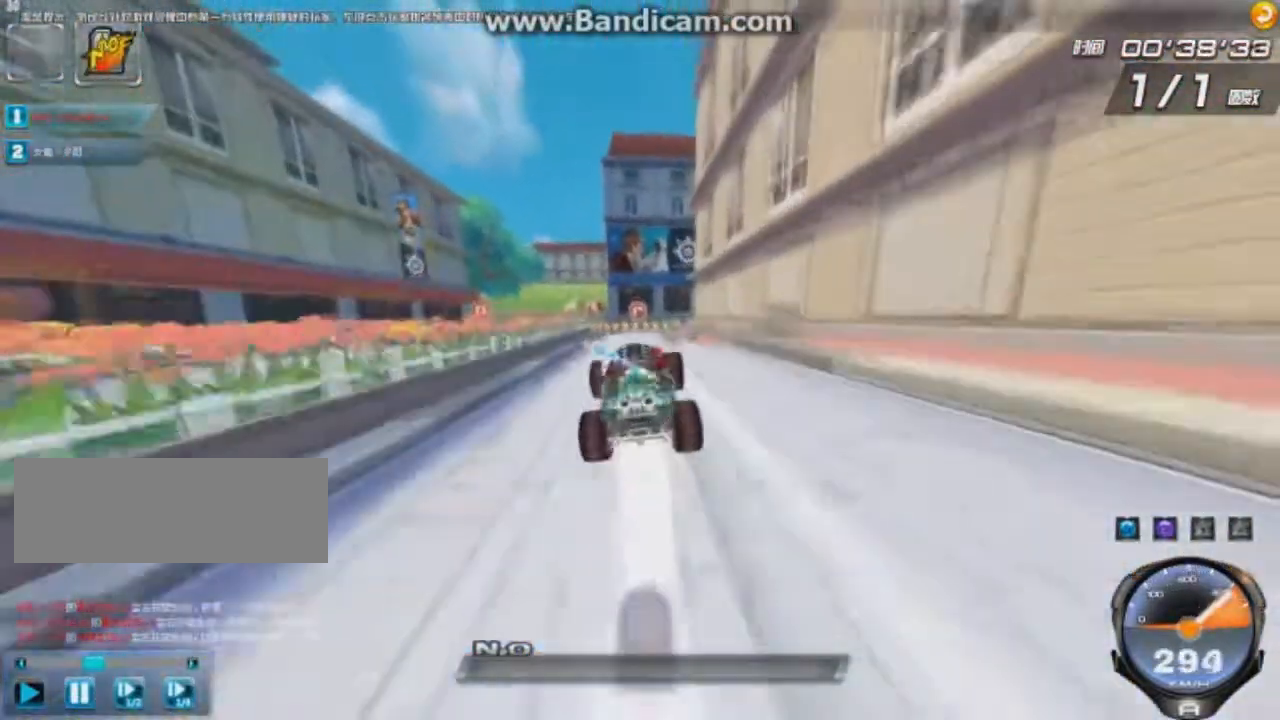
{"keys": ["right", "up"], "events": [[42, "w", "down"], [125, "w", "up"]]}
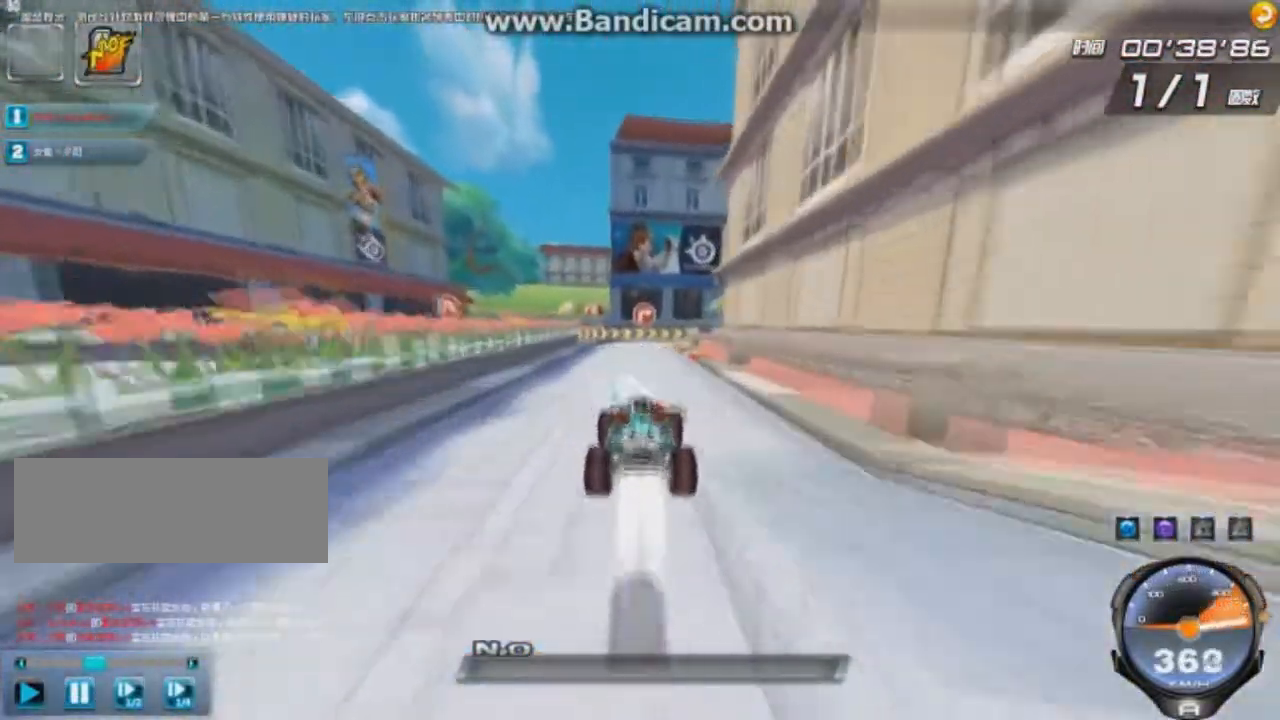
{"keys": ["right", "up"], "events": [[333, "w", "down"], [459, "w", "up"]]}
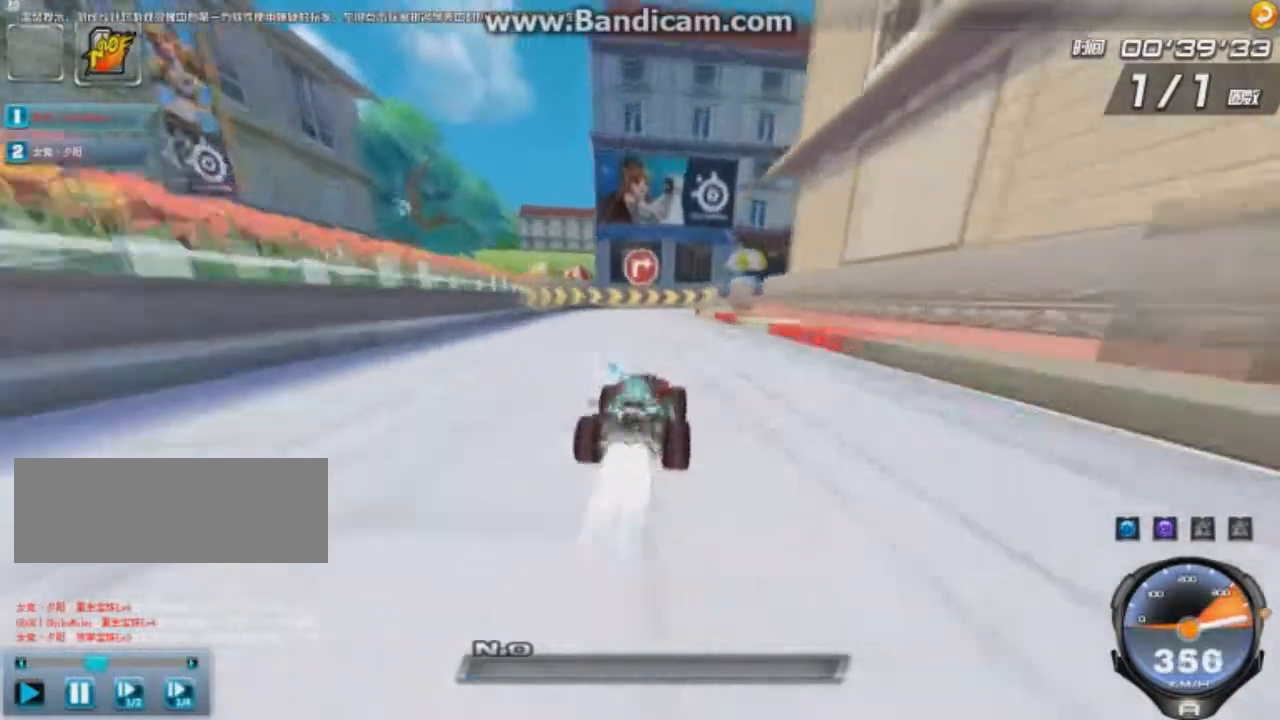
{"keys": ["ctrl", "left", "right", "up"], "events": [[42, "shift", "down"], [209, "shift", "up"], [501, "ctrl", "down"], [501, "left", "down"]]}
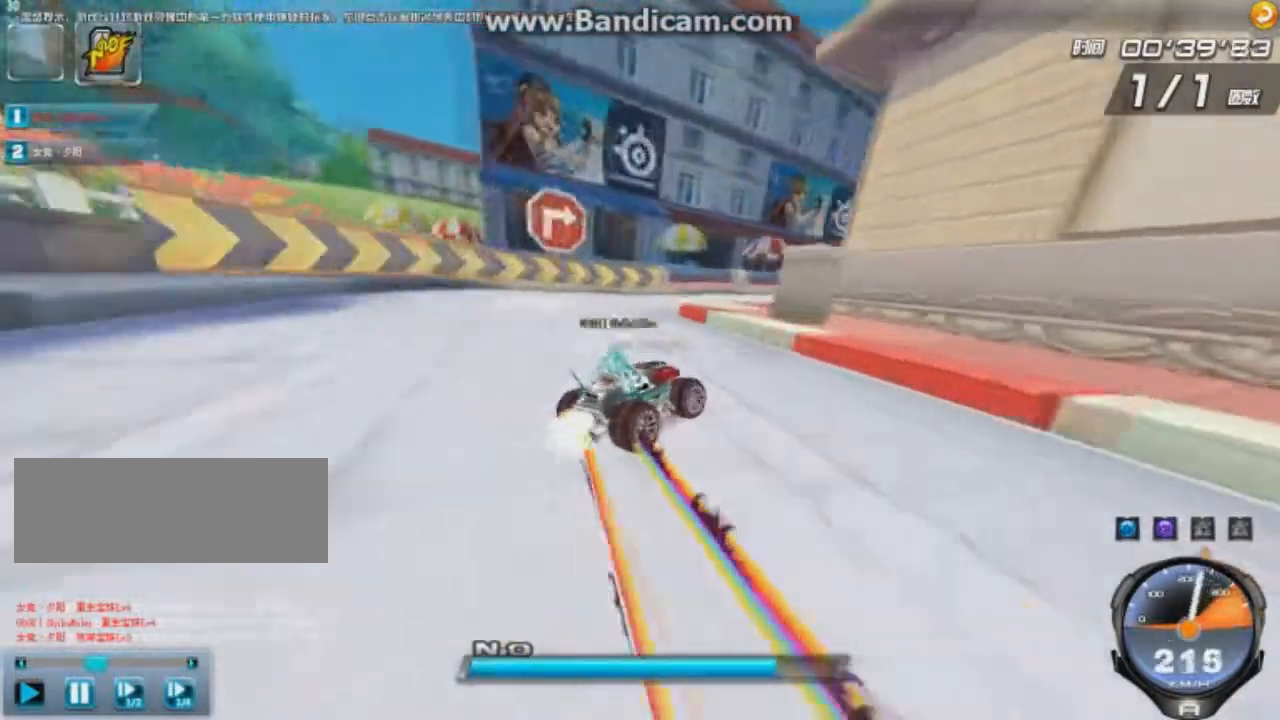
{"keys": ["ctrl", "left", "up"], "events": [[42, "ctrl", "up"], [42, "right", "up"], [125, "ctrl", "down"]]}
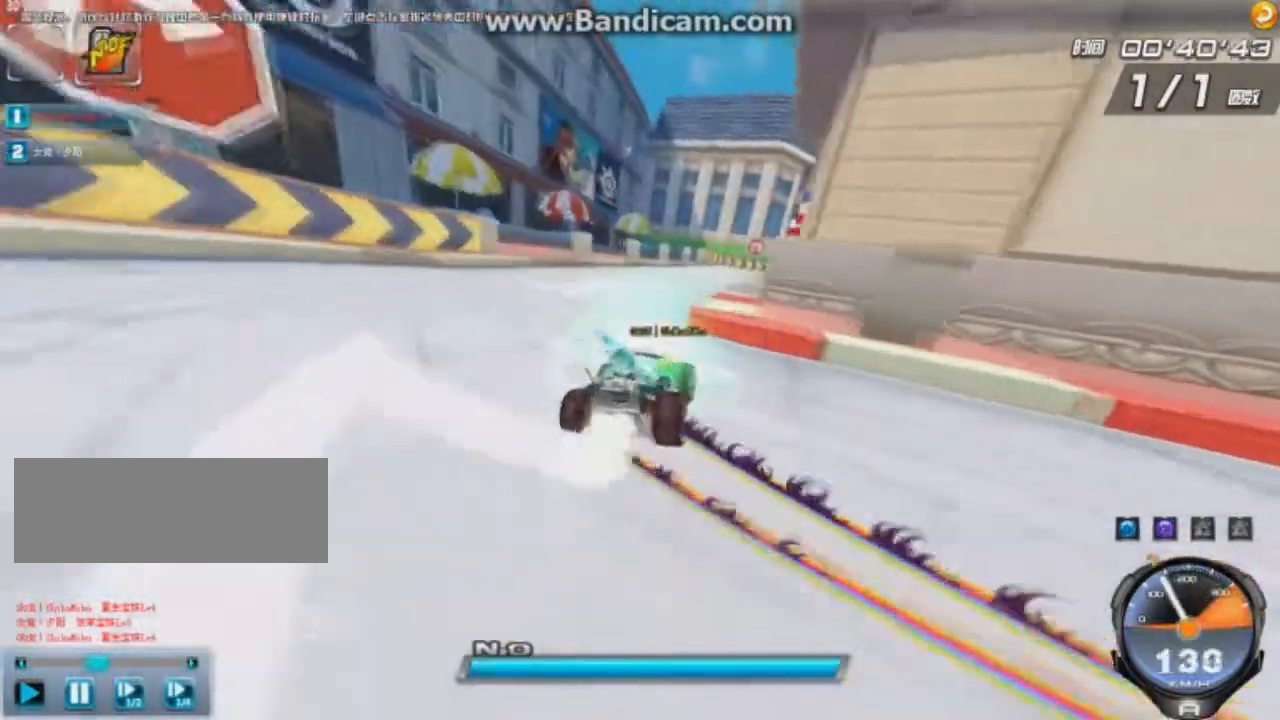
{"keys": ["right", "up", "w"], "events": [[42, "ctrl", "up"], [84, "left", "up"], [125, "right", "down"], [125, "w", "down"], [251, "w", "up"], [292, "w", "down"], [376, "w", "up"], [459, "w", "down"]]}
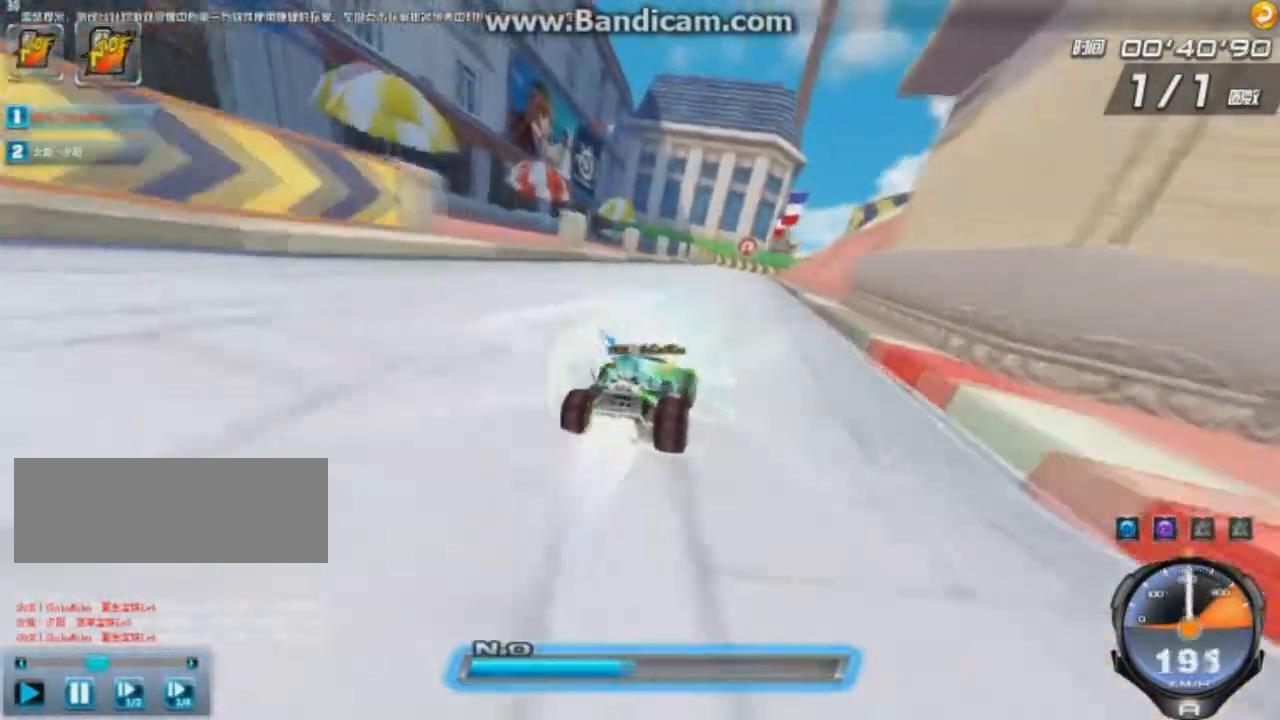
{"keys": ["up"], "events": [[41, "w", "up"], [125, "right", "up"], [250, "ctrl", "down"], [333, "ctrl", "up"], [459, "ctrl", "down"], [459, "right", "down"], [500, "ctrl", "up"], [500, "right", "up"]]}
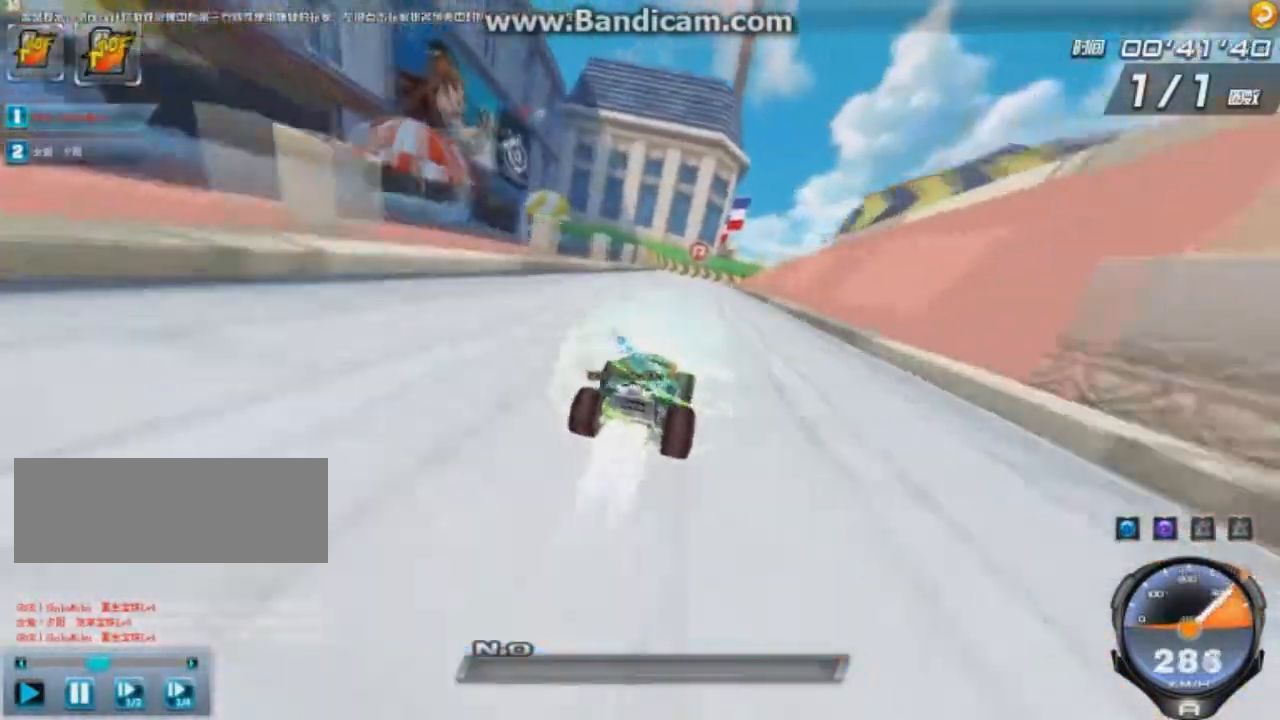
{"keys": ["up"], "events": [[125, "ctrl", "down"], [167, "ctrl", "up"], [251, "right", "down"], [334, "ctrl", "down"], [376, "ctrl", "up"], [376, "right", "up"]]}
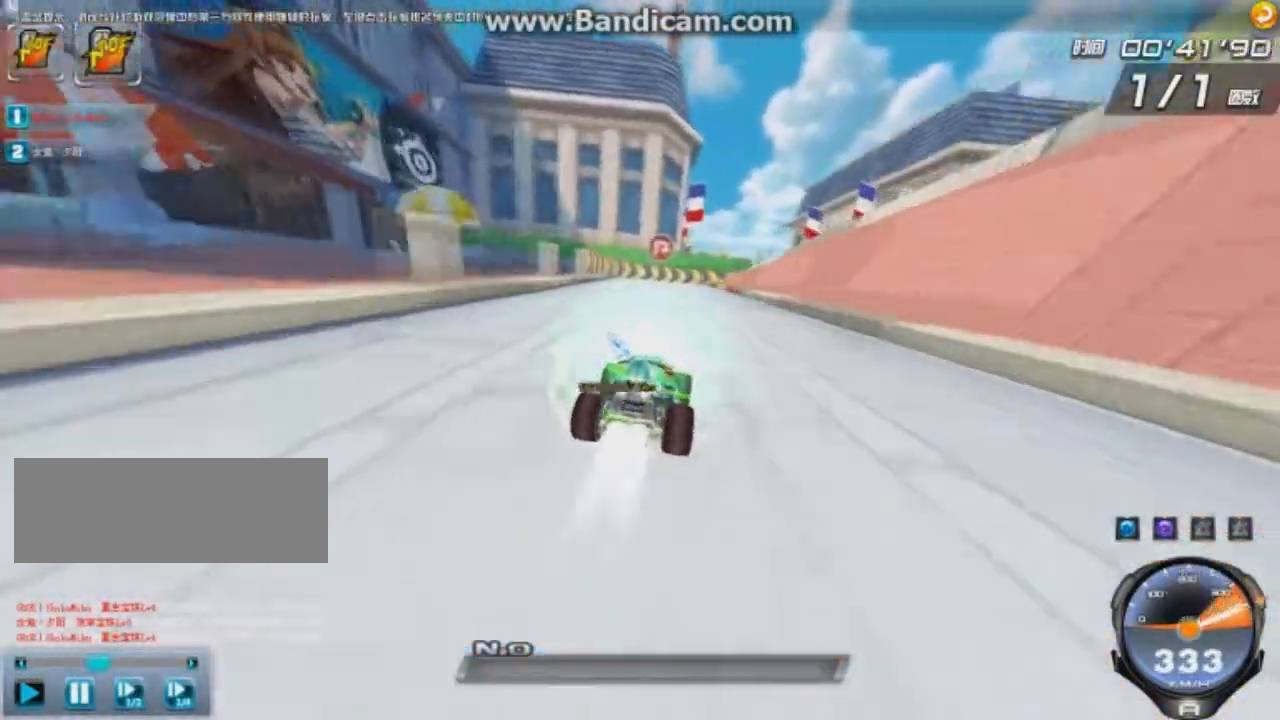
{"keys": ["right", "up"], "events": [[83, "right", "down"], [167, "right", "up"], [500, "right", "down"]]}
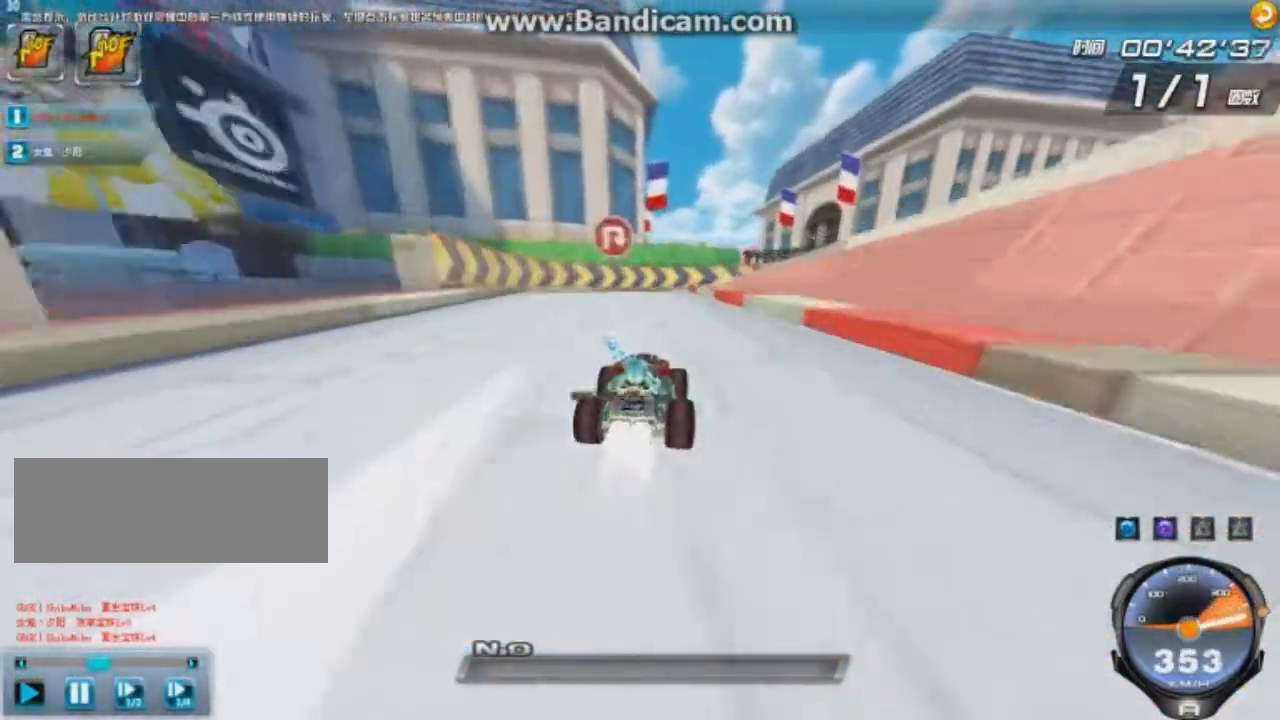
{"keys": ["right", "up"], "events": [[125, "shift", "down"], [209, "shift", "up"]]}
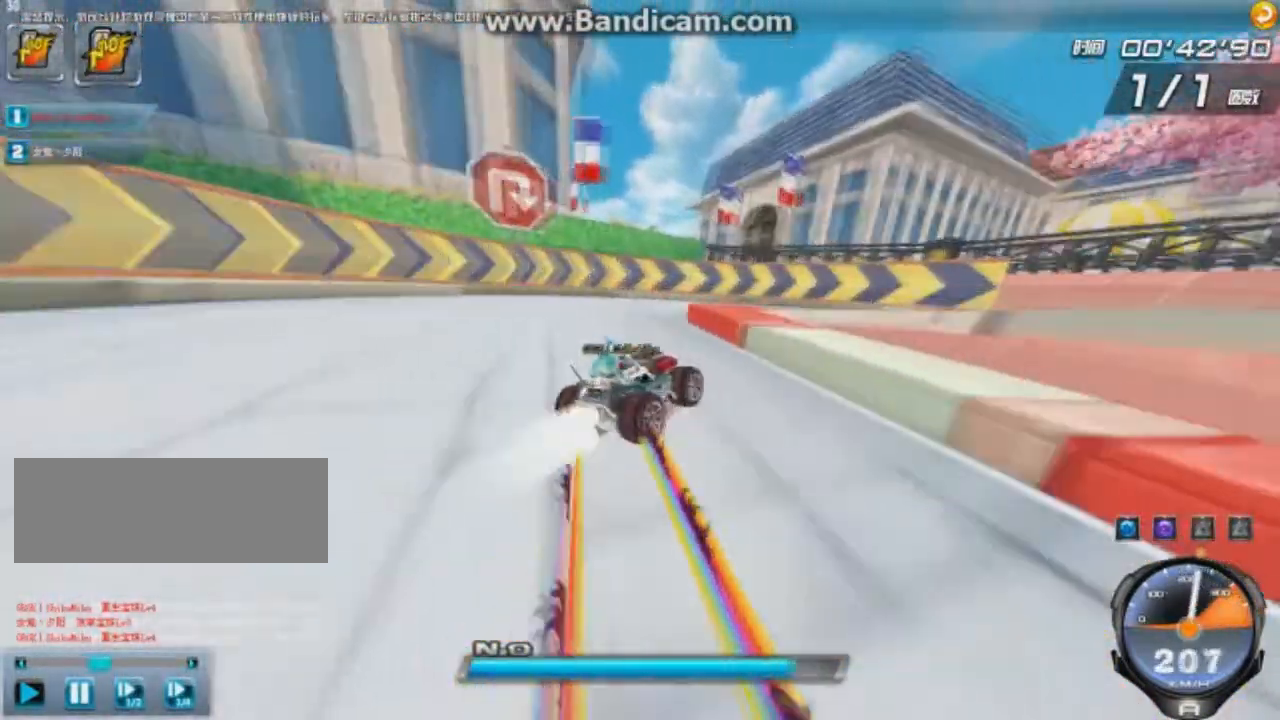
{"keys": ["left", "up"], "events": [[125, "ctrl", "down"], [167, "ctrl", "up"], [250, "ctrl", "down"], [292, "left", "down"], [333, "ctrl", "up"], [375, "right", "up"], [417, "ctrl", "down"], [459, "ctrl", "up"]]}
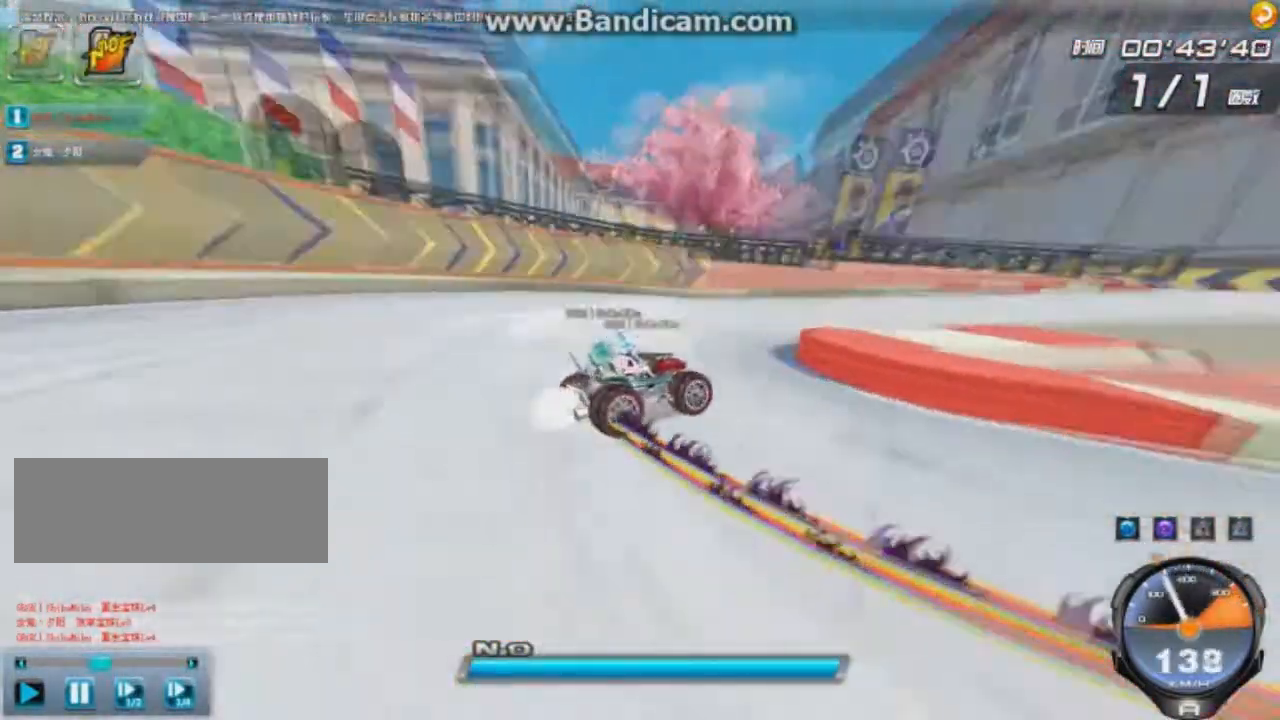
{"keys": ["up"], "events": [[42, "ctrl", "down"], [84, "ctrl", "up"], [167, "ctrl", "down"], [209, "ctrl", "up"], [417, "shift", "down"], [459, "shift", "up"], [501, "left", "up"]]}
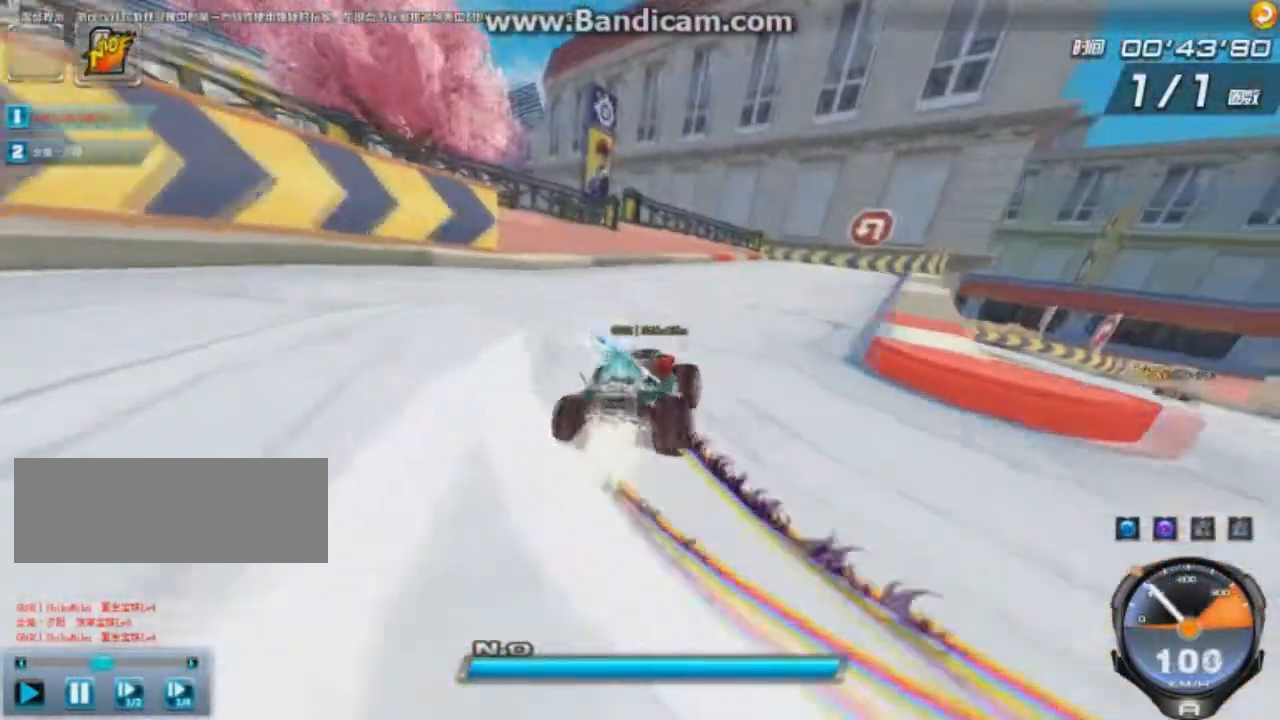
{"keys": ["right", "up"], "events": [[83, "right", "down"], [125, "w", "down"], [208, "w", "up"], [250, "w", "down"], [375, "w", "up"]]}
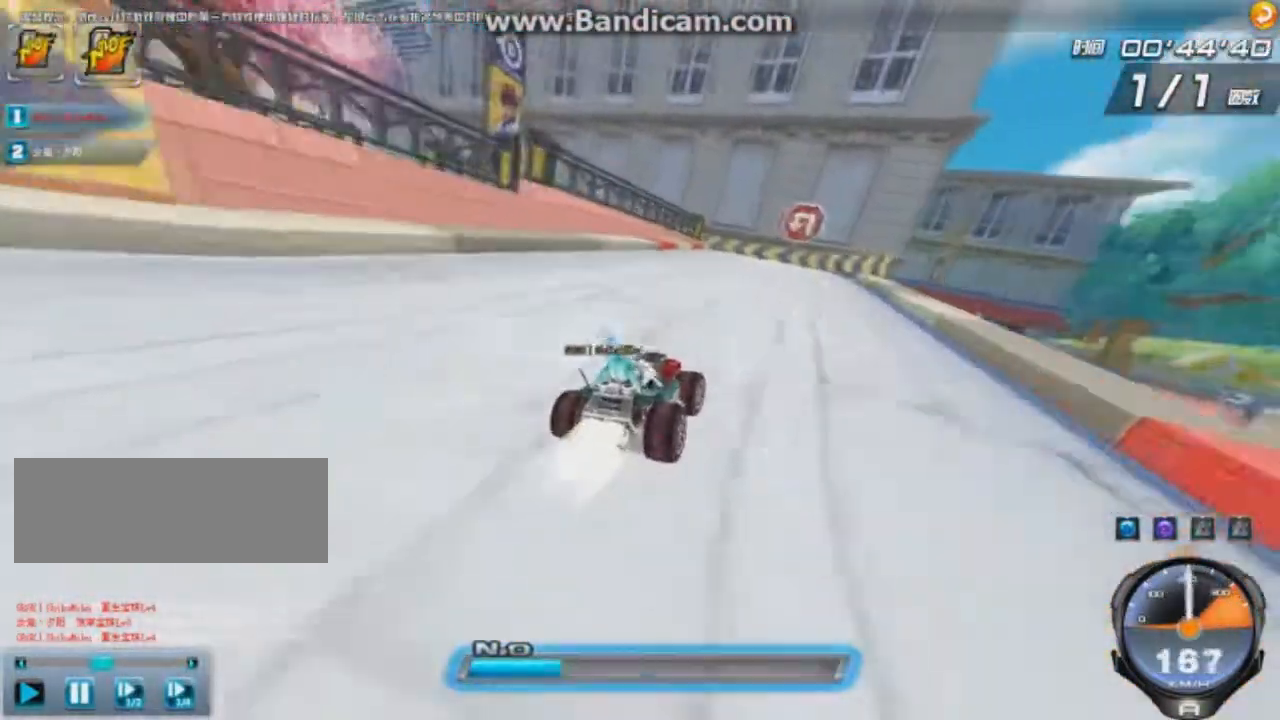
{"keys": ["up"], "events": [[42, "right", "up"], [84, "left", "down"], [209, "left", "up"], [292, "left", "down"], [417, "left", "up"]]}
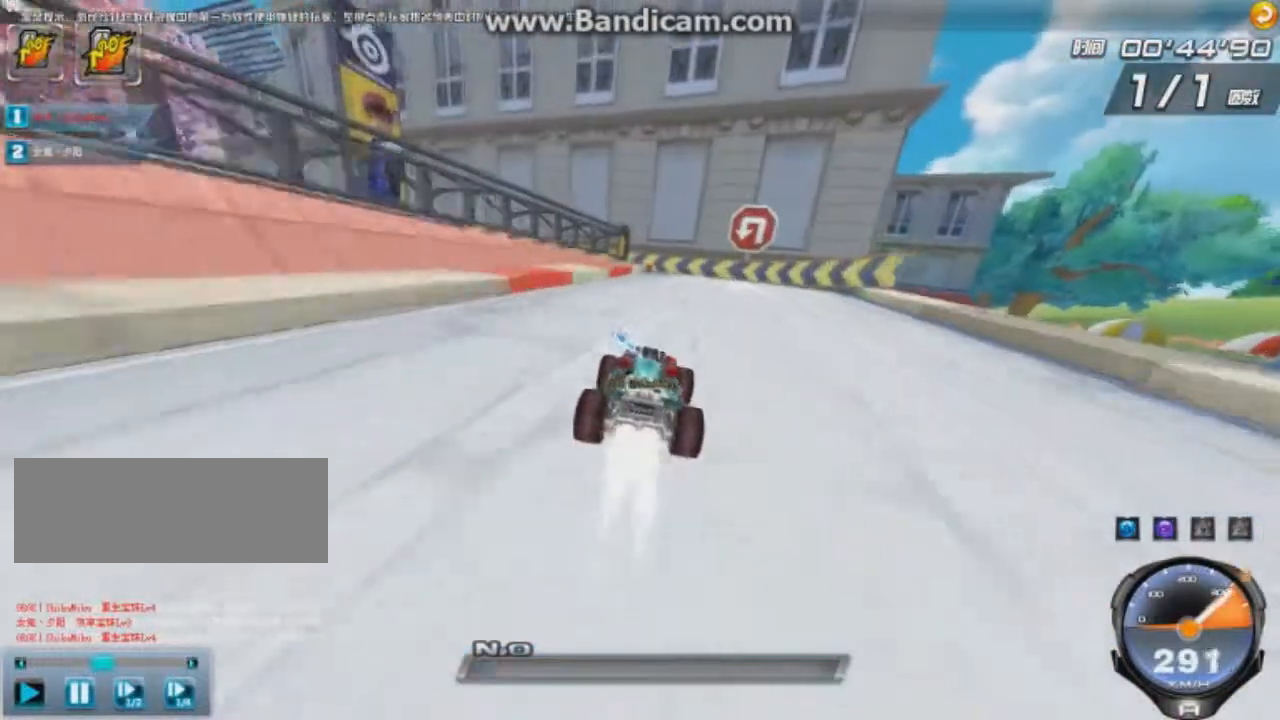
{"keys": ["left", "right", "up"], "events": [[83, "left", "down"], [208, "right", "down"], [292, "right", "up"], [459, "right", "down"]]}
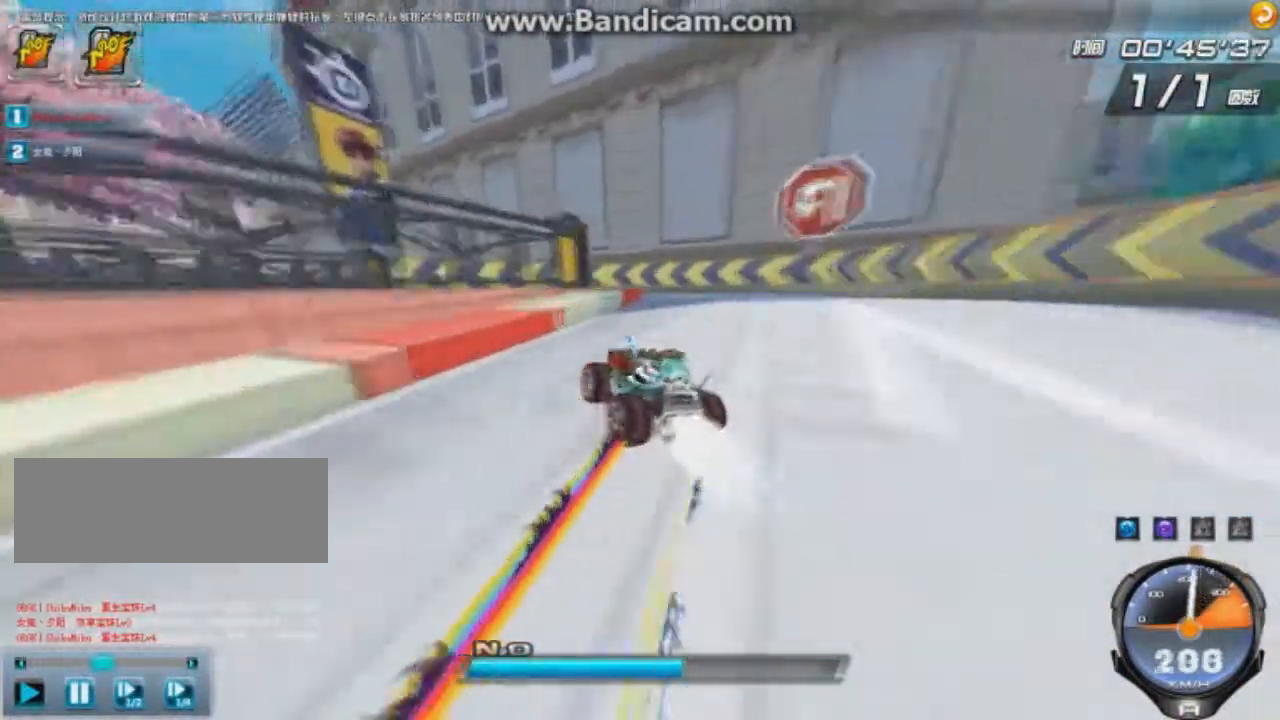
{"keys": ["left", "right", "up"], "events": [[84, "right", "up"], [459, "right", "down"]]}
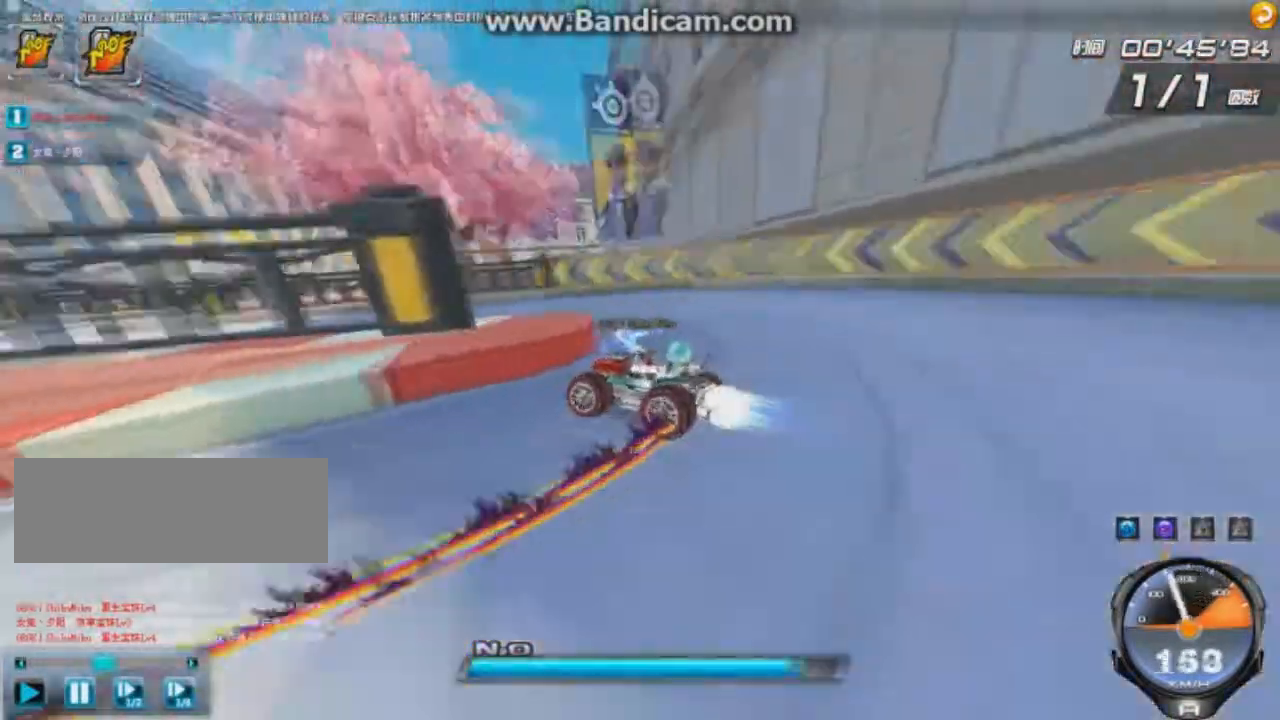
{"keys": ["right", "up"], "events": [[125, "left", "up"], [167, "ctrl", "down"], [250, "ctrl", "up"], [333, "ctrl", "down"], [375, "ctrl", "up"]]}
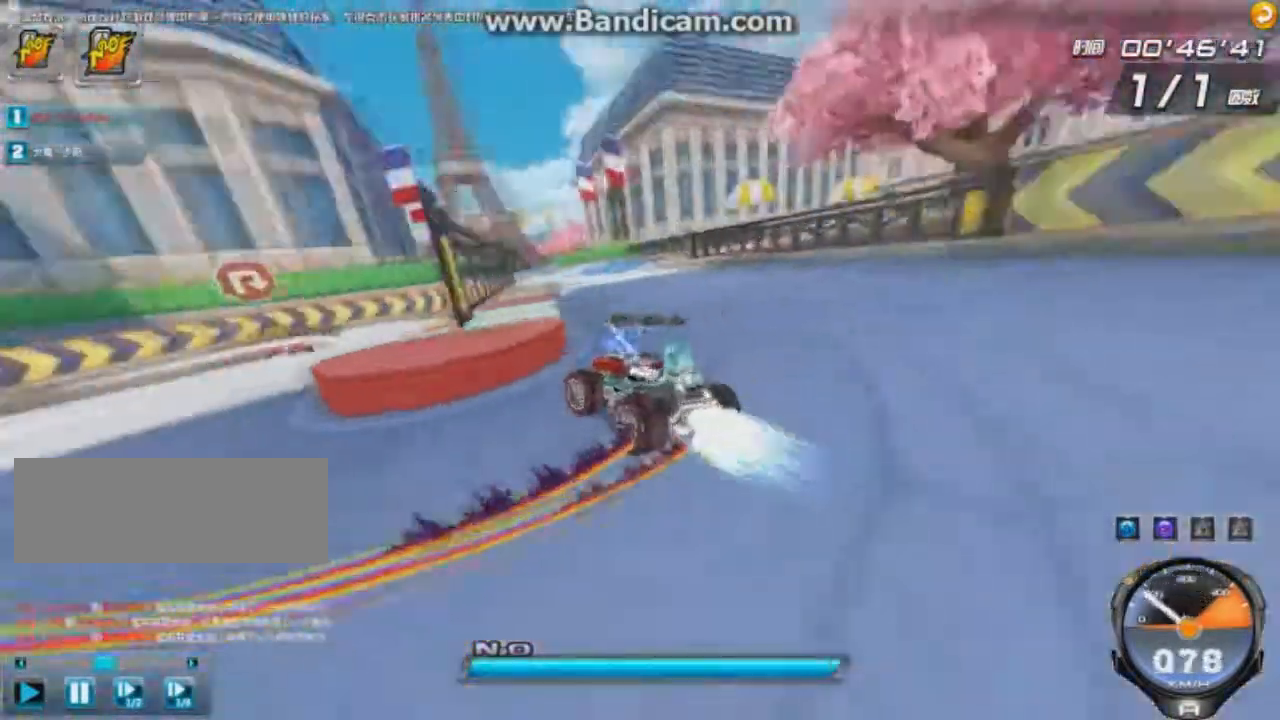
{"keys": ["ctrl", "shift", "up", "w"], "events": [[84, "shift", "down"], [125, "right", "up"], [167, "ctrl", "down"], [334, "w", "down"]]}
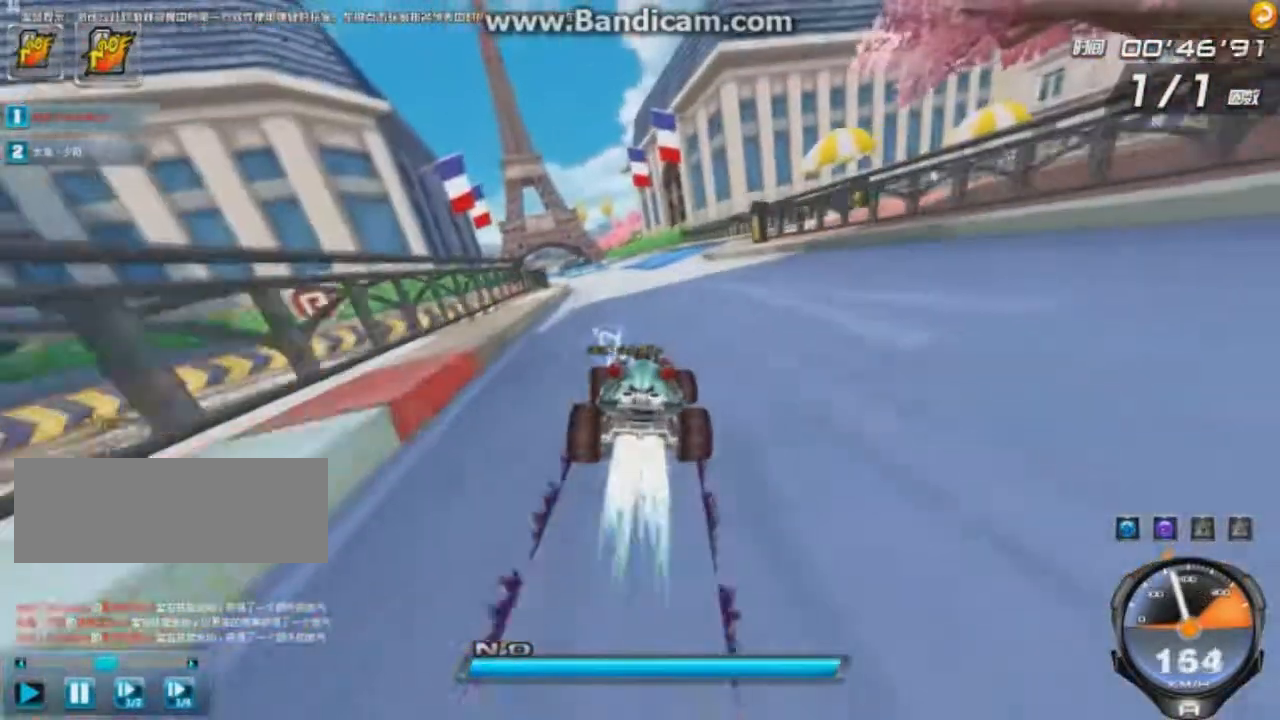
{"keys": ["ctrl", "left", "up", "w"], "events": [[125, "right", "down"], [208, "ctrl", "up"], [208, "shift", "up"], [208, "up", "up"], [208, "w", "up"], [250, "up", "down"], [333, "ctrl", "down"], [333, "right", "up"], [417, "ctrl", "up"], [500, "ctrl", "down"], [500, "left", "down"], [500, "w", "down"]]}
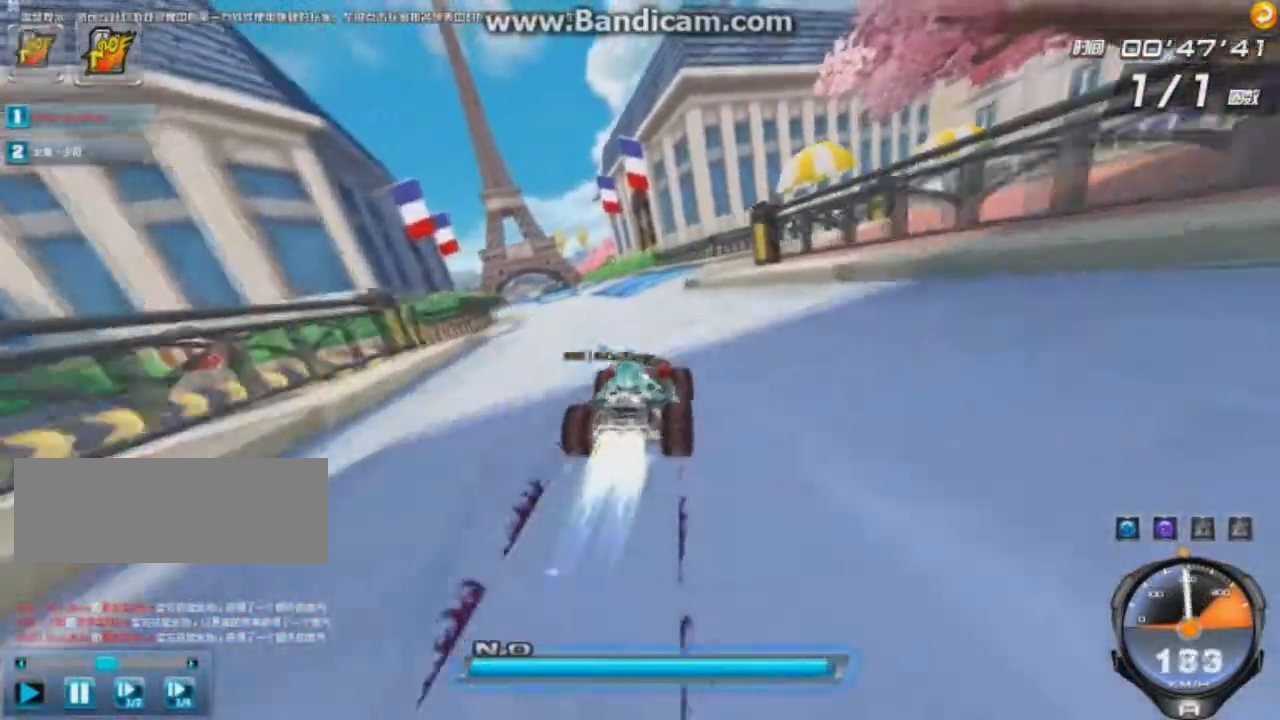
{"keys": ["ctrl", "left", "right", "up", "w"], "events": [[84, "ctrl", "up"], [84, "w", "up"], [167, "w", "down"], [251, "w", "up"], [292, "w", "down"], [376, "right", "down"], [417, "w", "up"], [459, "ctrl", "down"], [501, "w", "down"]]}
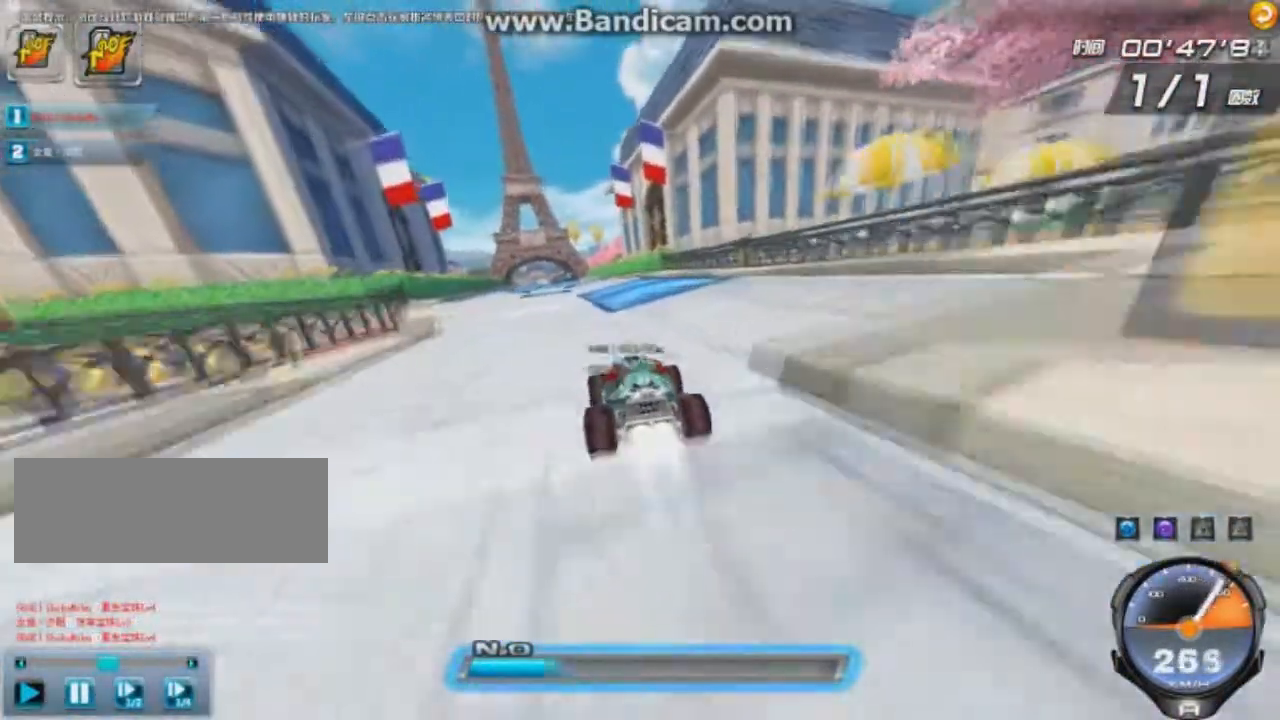
{"keys": ["ctrl", "left", "right", "up", "w"], "events": [[42, "ctrl", "up"], [83, "w", "up"], [125, "ctrl", "down"], [125, "left", "up"], [125, "right", "up"], [167, "left", "down"], [167, "w", "down"], [208, "ctrl", "up"], [208, "w", "up"], [292, "right", "down"], [292, "w", "down"], [333, "ctrl", "down"]]}